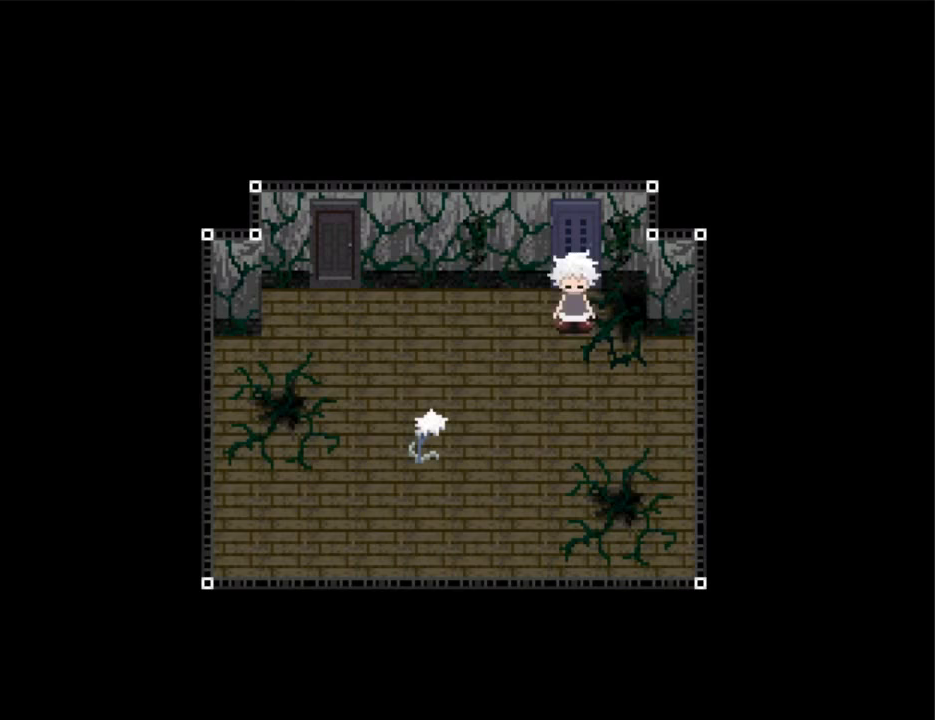
Gameplay with keyboard; each line is a JSON object with the keys held at the frame after it. "events" lists presses ("down") and releases ("up") of "down", "left", "right", "shift", "up", "x" and "z" between this image and that frame as [ms after this image, input, new state], when the widget could be followed in between. No other keys are recorded. Mouse input is not recorded. Not read: return.
{"keys": ["up"], "events": [[400, "left", "up"], [400, "up", "down"], [433, "z", "down"], [500, "z", "up"]]}
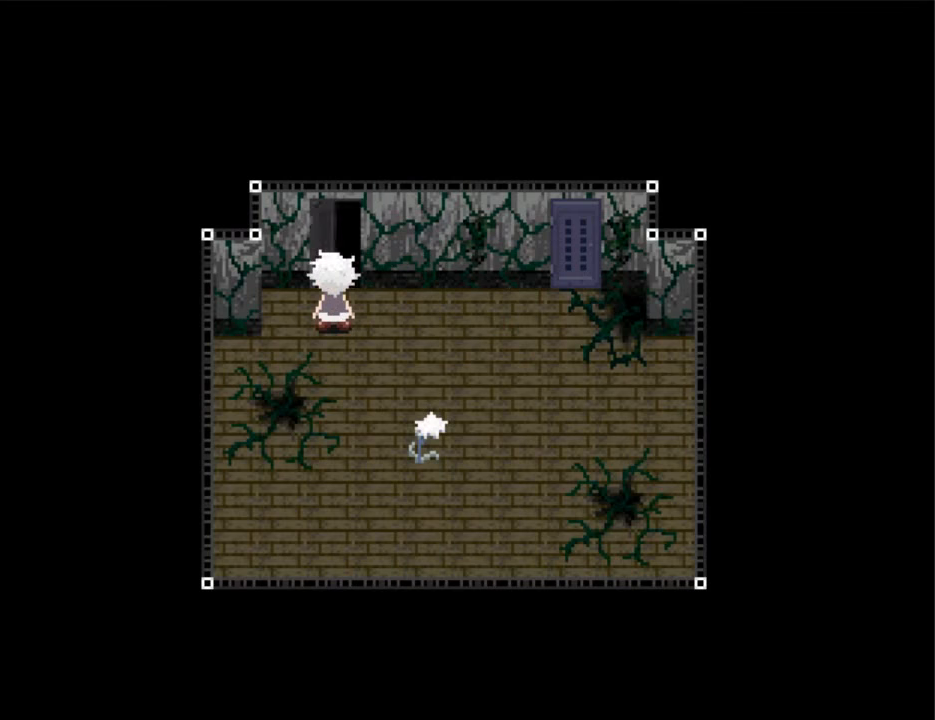
{"keys": ["right"], "events": [[33, "z", "down"], [133, "z", "up"], [233, "up", "up"], [233, "z", "down"], [267, "right", "down"], [267, "z", "up"]]}
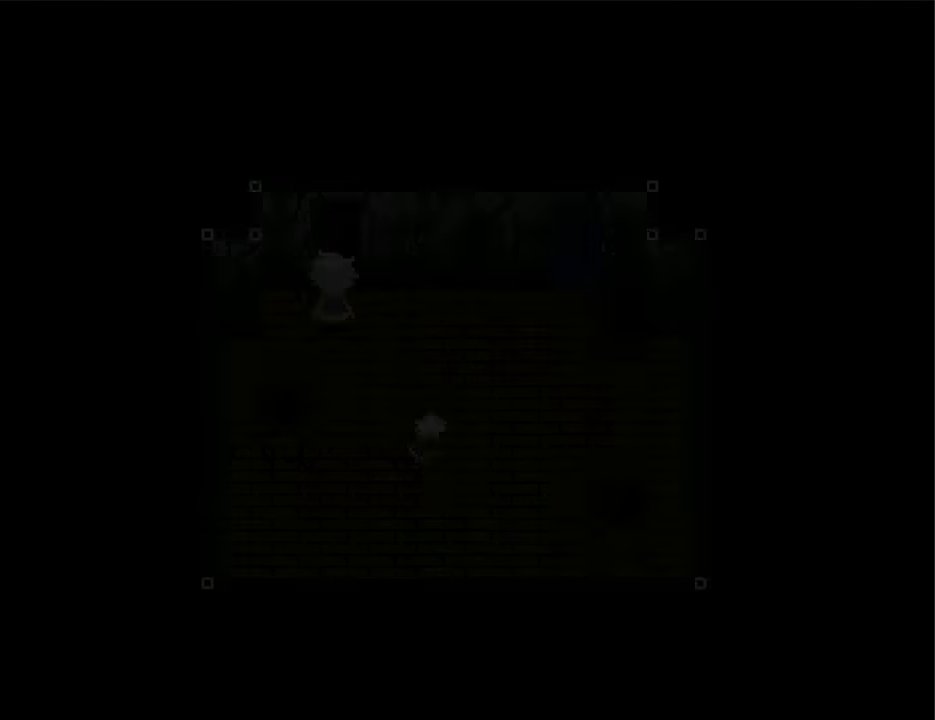
{"keys": ["right"], "events": []}
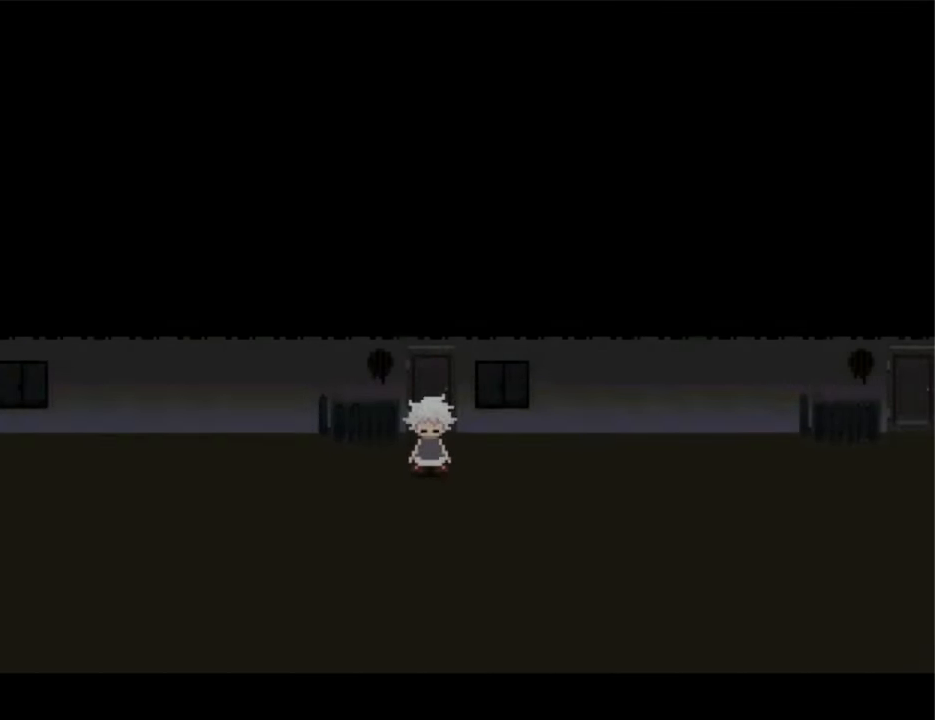
{"keys": ["right"], "events": []}
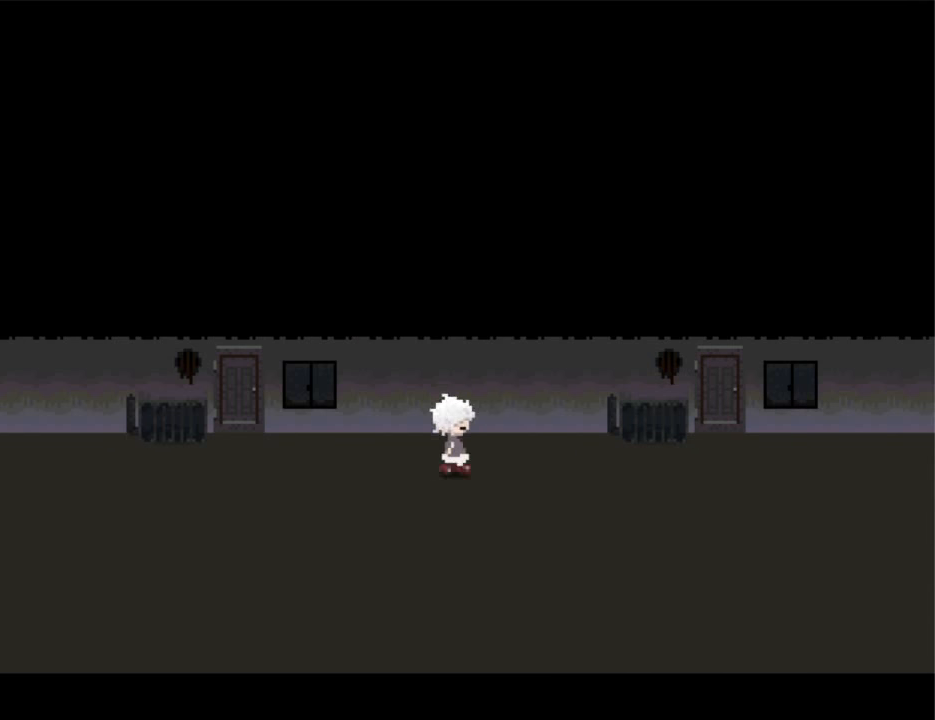
{"keys": ["right"], "events": []}
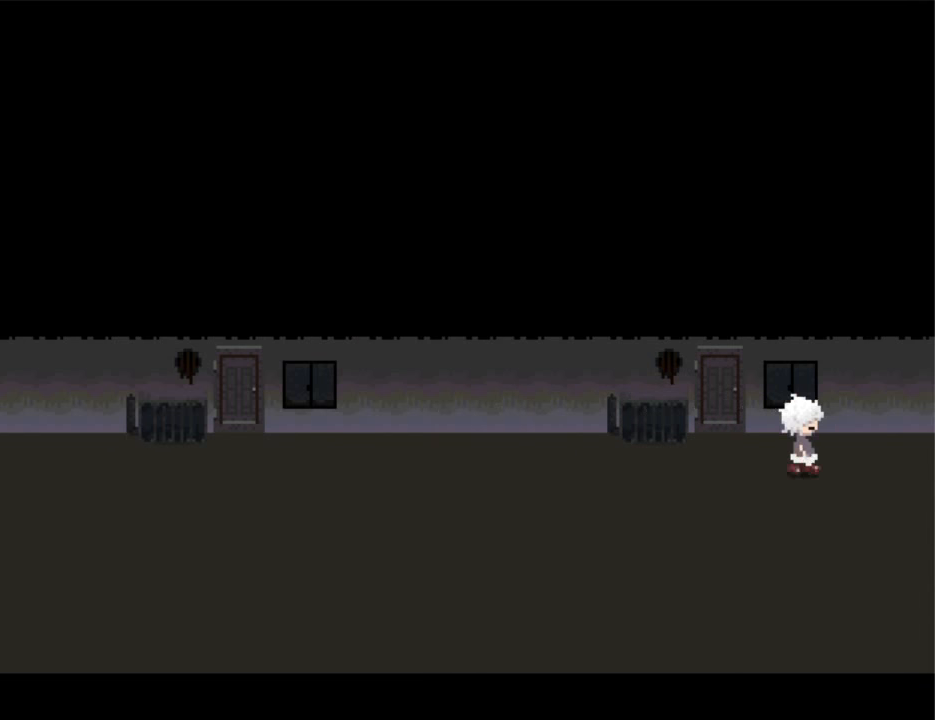
{"keys": ["right"], "events": []}
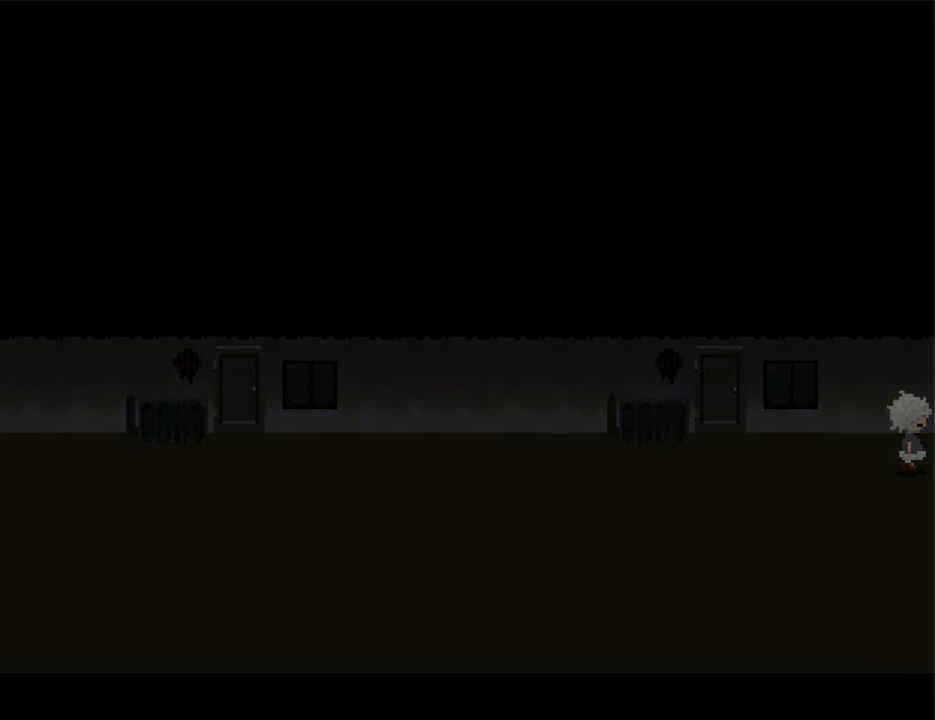
{"keys": ["right"], "events": []}
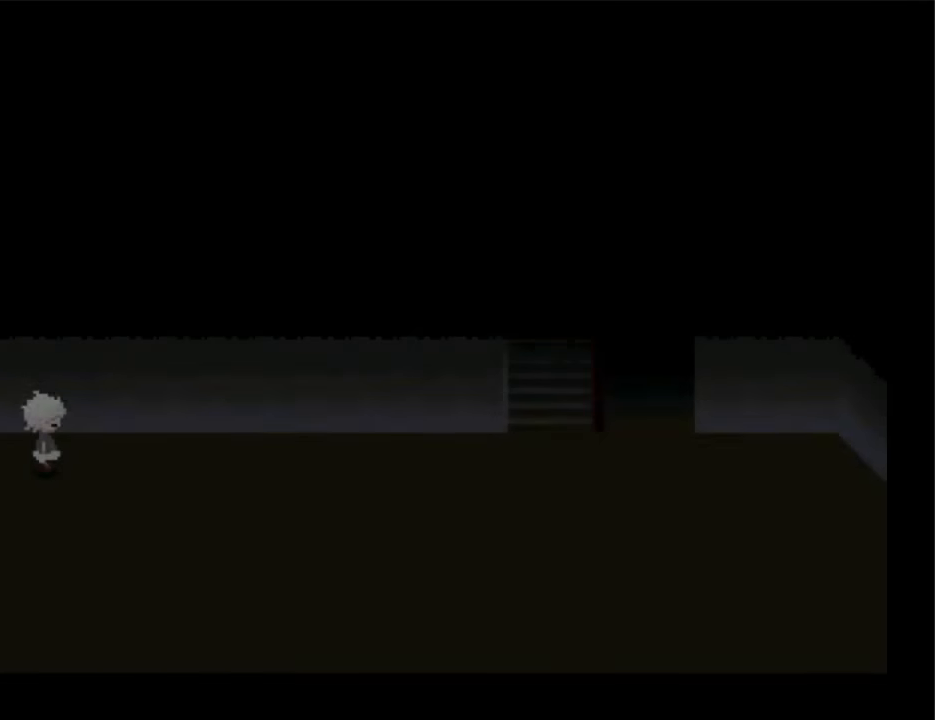
{"keys": ["right"], "events": []}
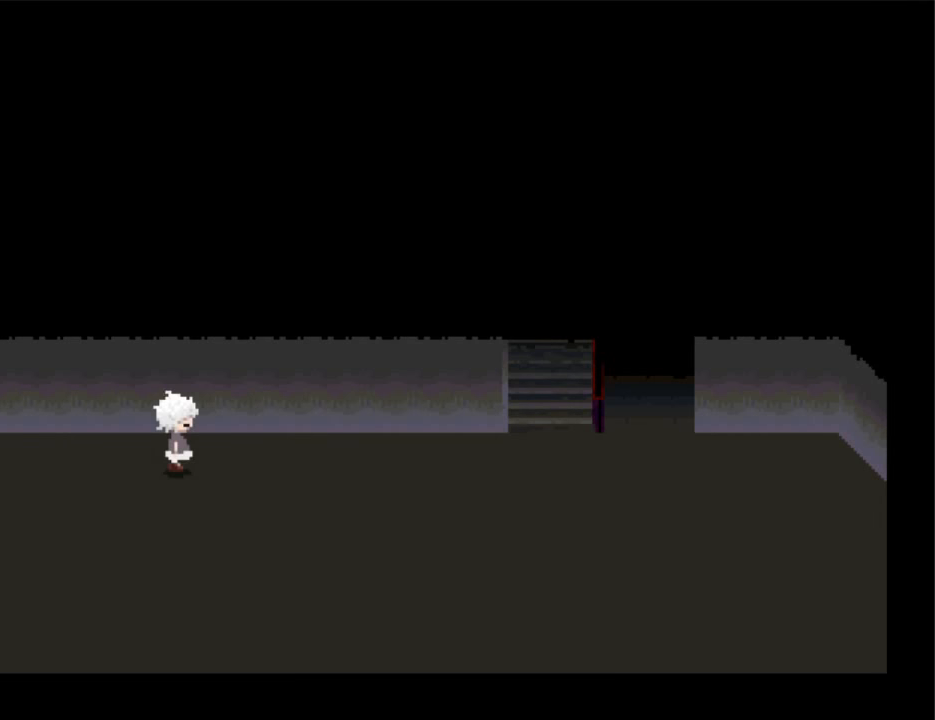
{"keys": ["right"], "events": []}
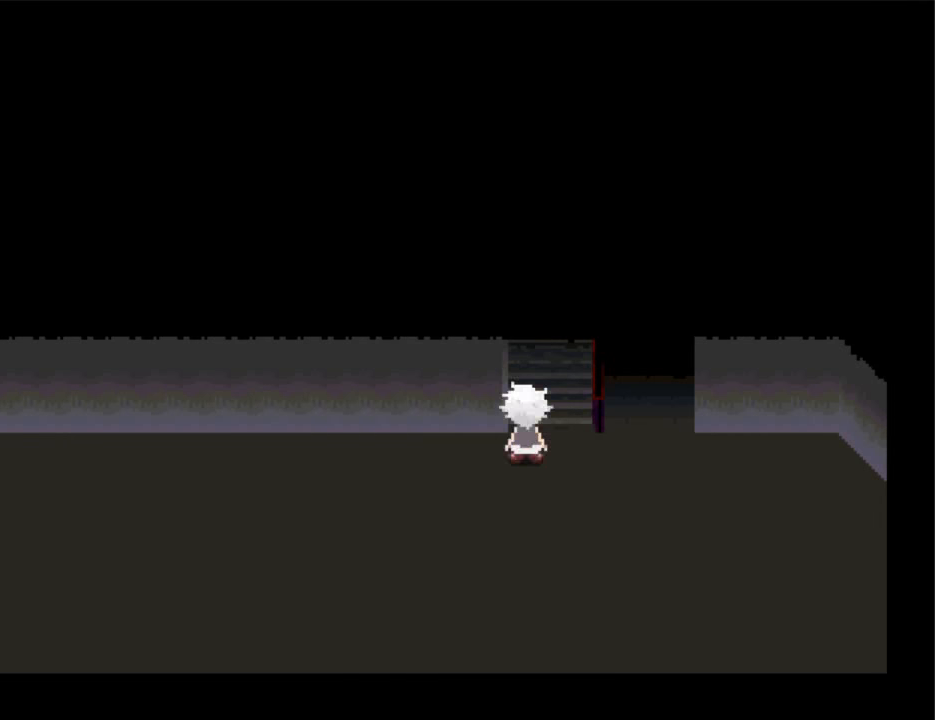
{"keys": ["up"], "events": [[33, "up", "down"], [67, "right", "up"]]}
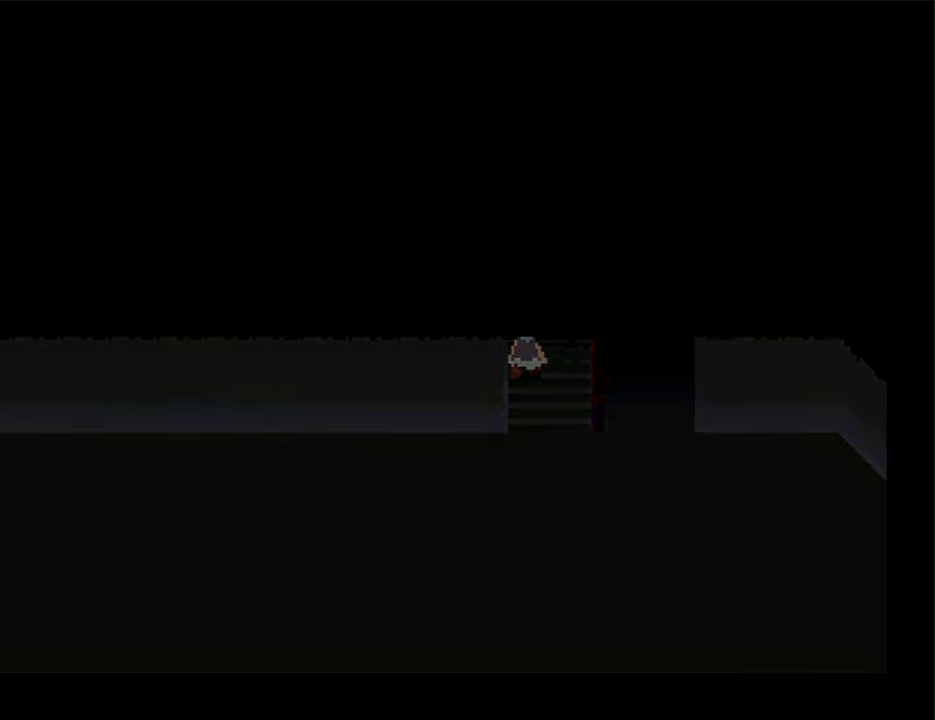
{"keys": ["right"], "events": [[133, "right", "down"], [167, "up", "up"]]}
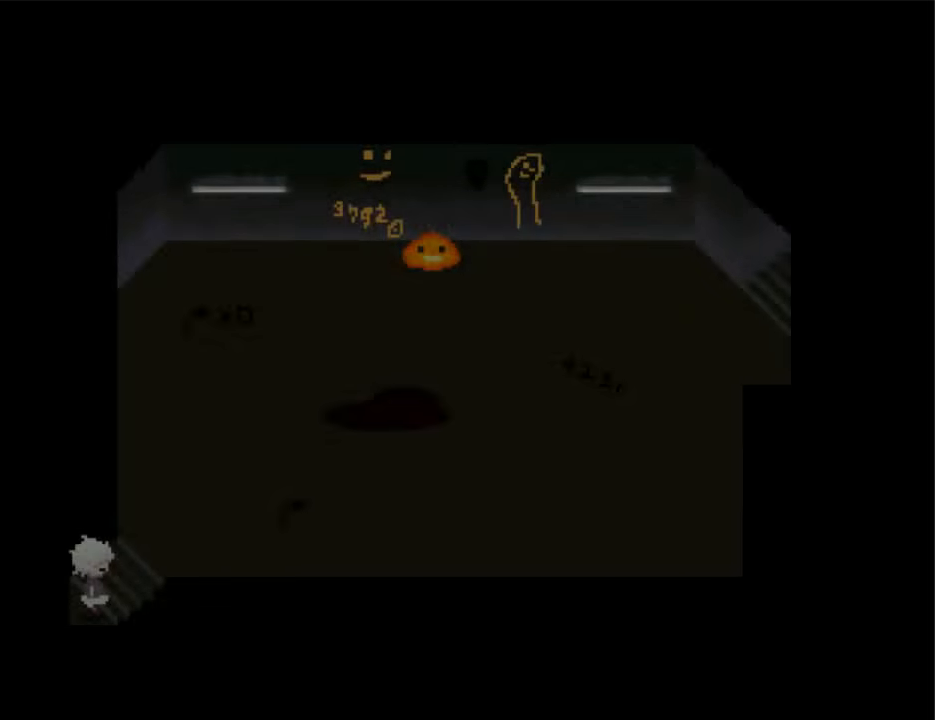
{"keys": ["right"], "events": []}
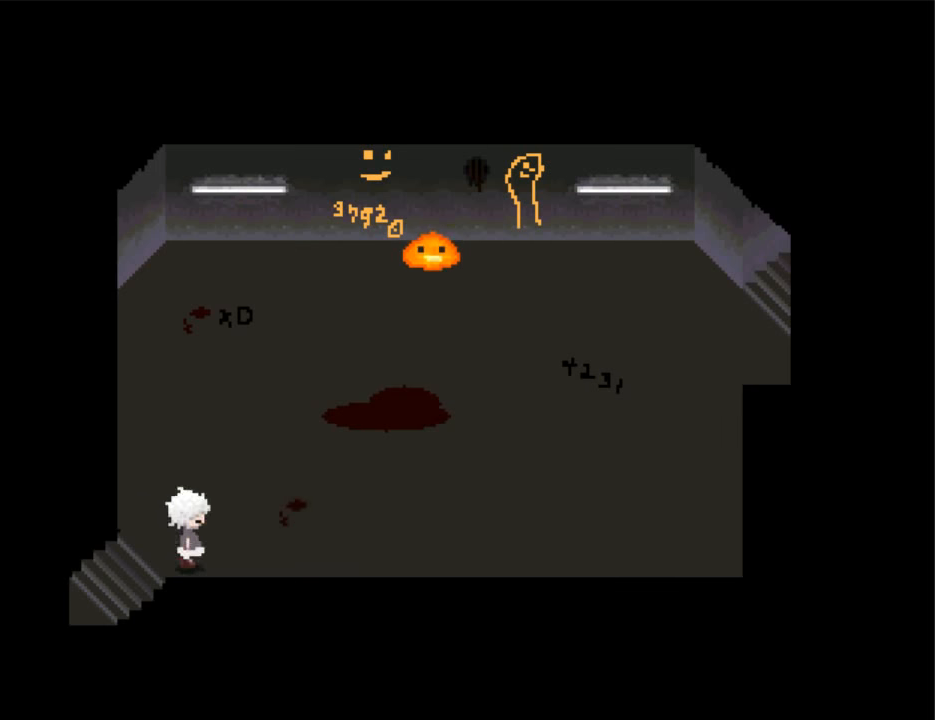
{"keys": ["right"], "events": []}
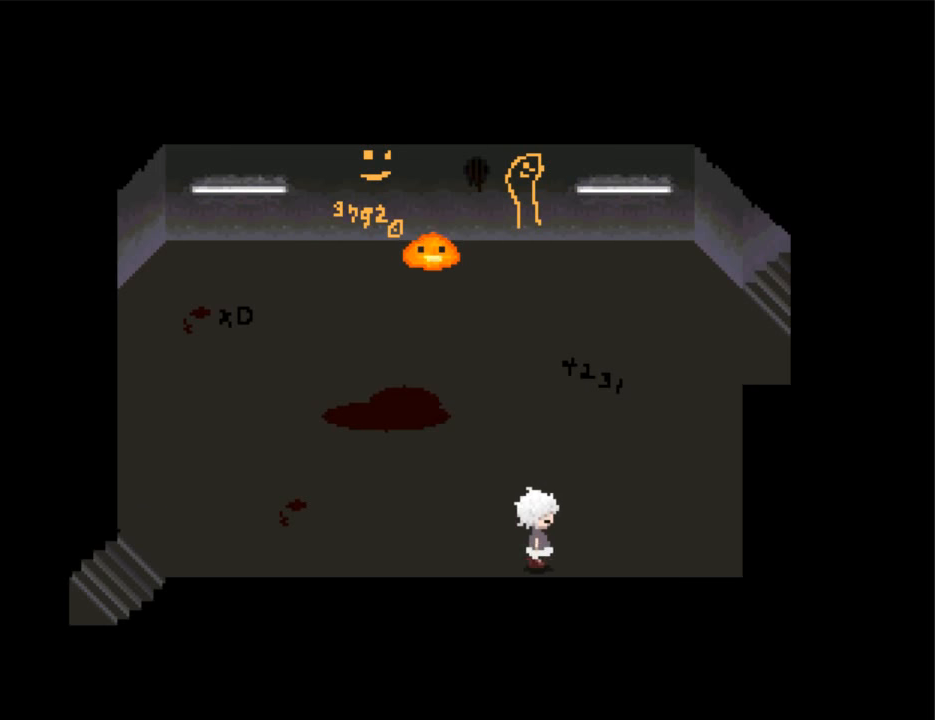
{"keys": ["right"], "events": [[133, "up", "down"], [500, "up", "up"]]}
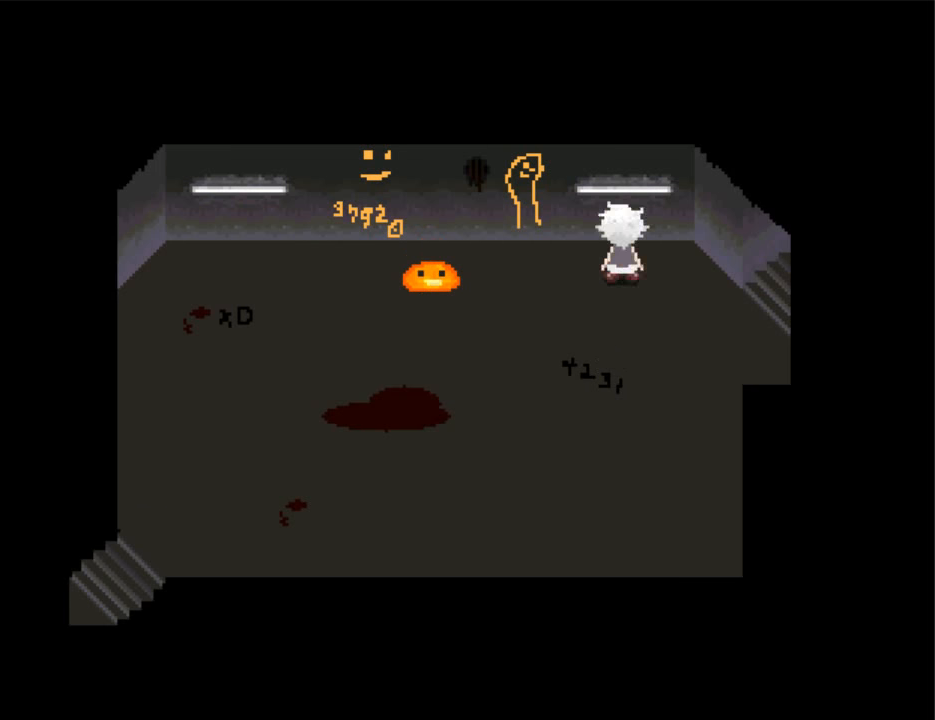
{"keys": ["right"], "events": [[433, "down", "down"], [466, "down", "up"]]}
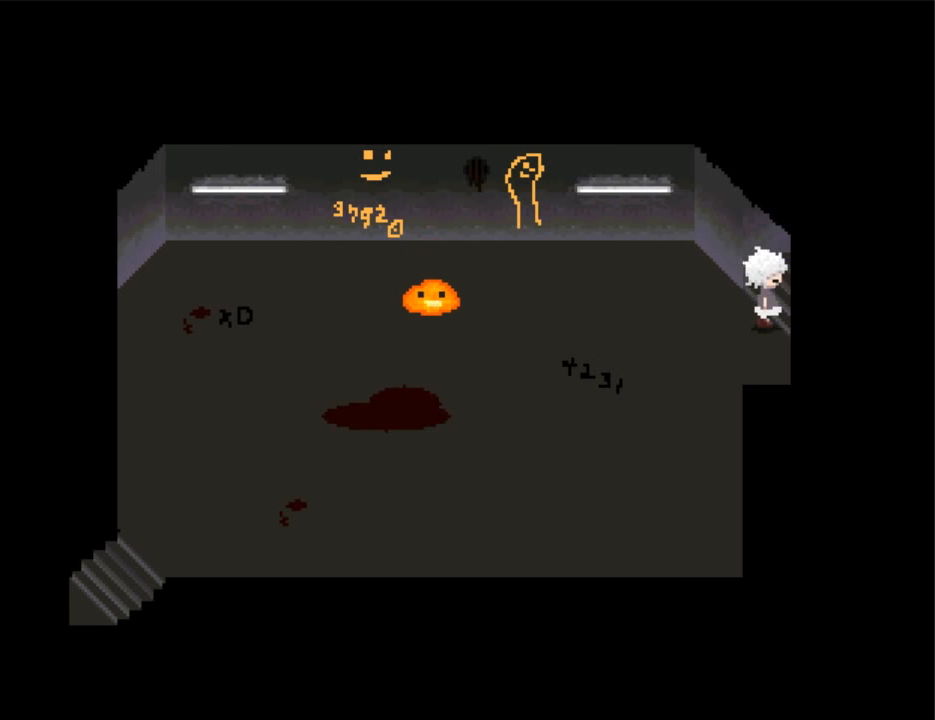
{"keys": ["right"], "events": []}
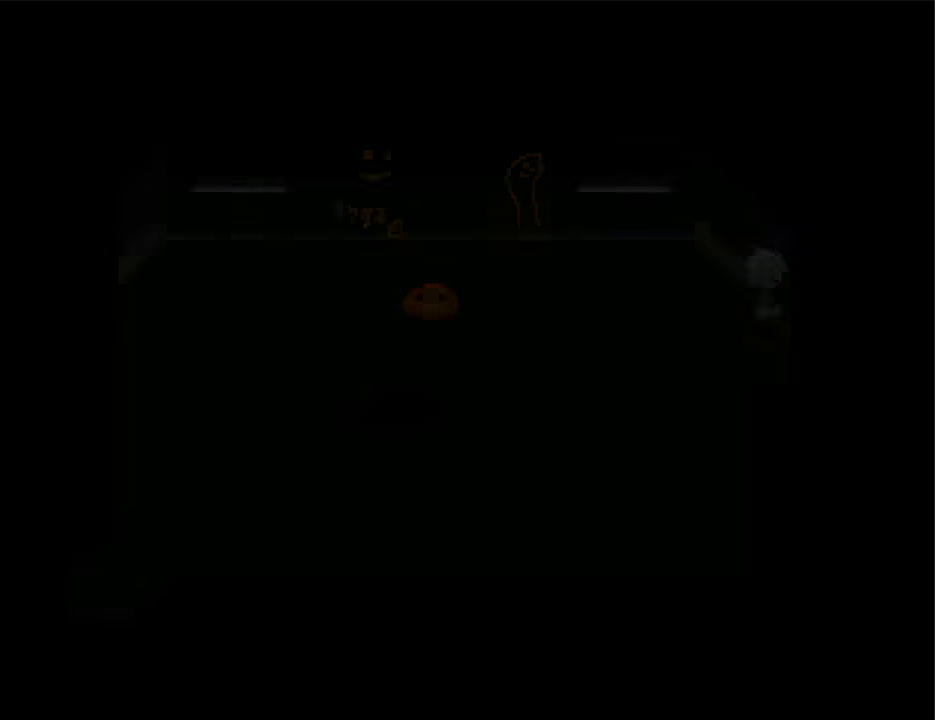
{"keys": ["right"], "events": []}
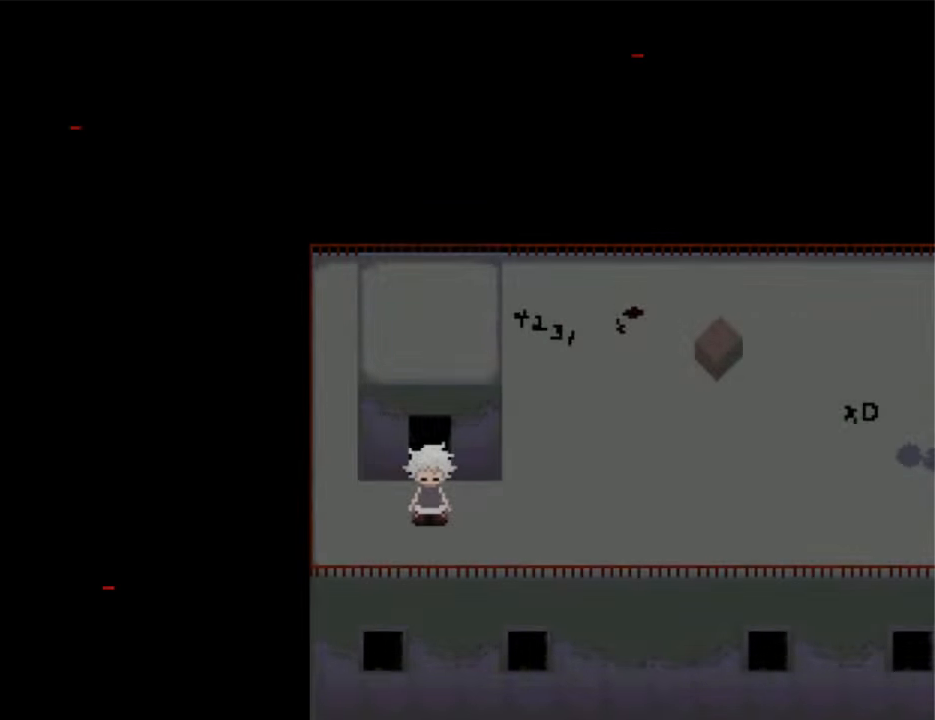
{"keys": ["right"], "events": []}
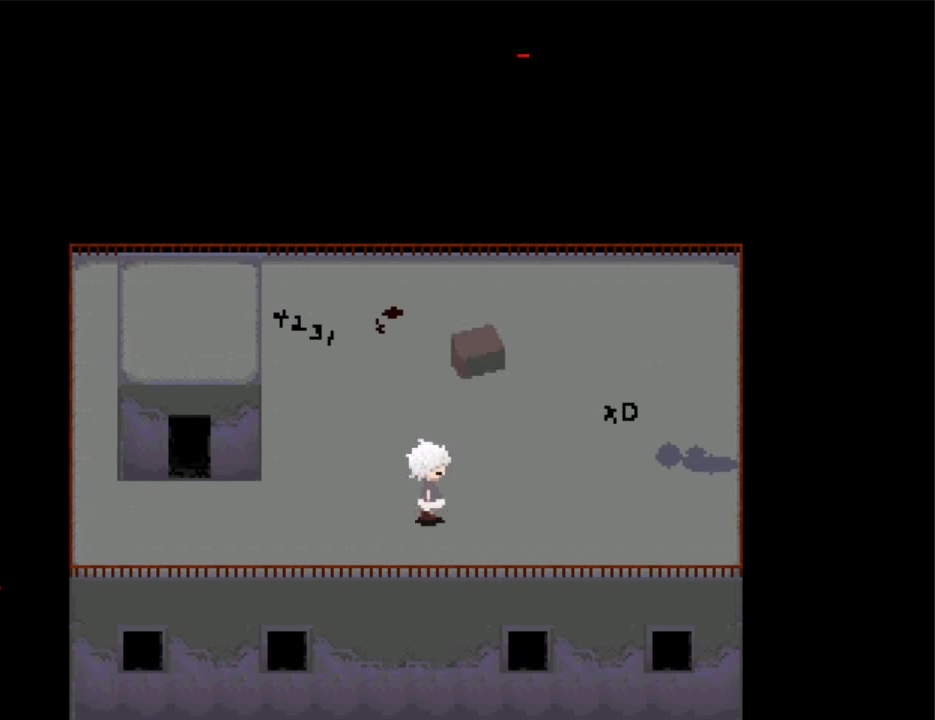
{"keys": [], "events": [[66, "right", "up"], [66, "up", "down"], [266, "up", "up"]]}
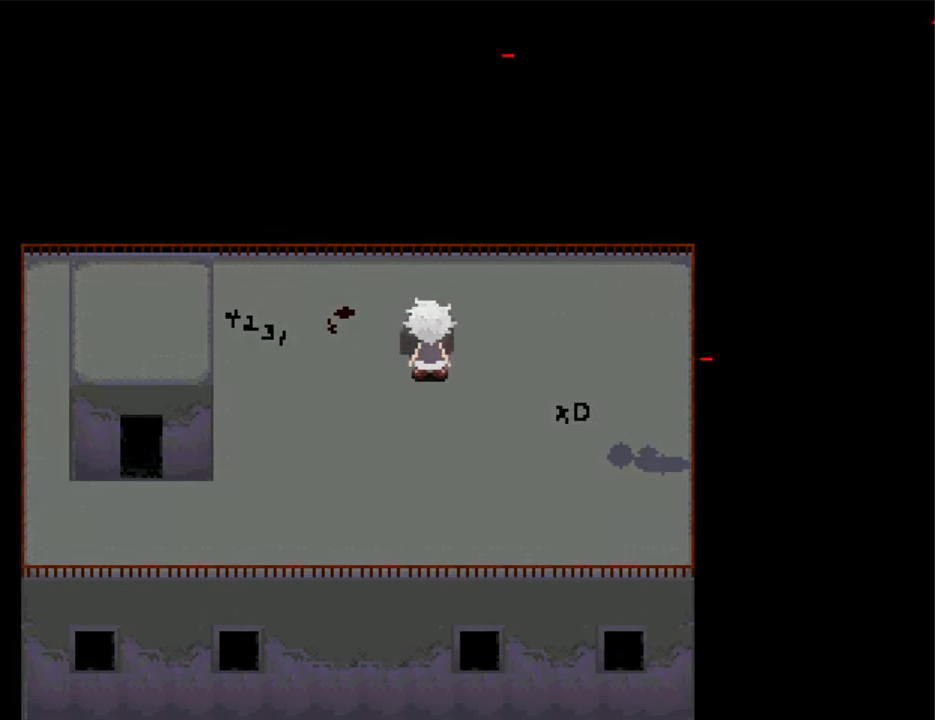
{"keys": ["right"], "events": [[500, "right", "down"]]}
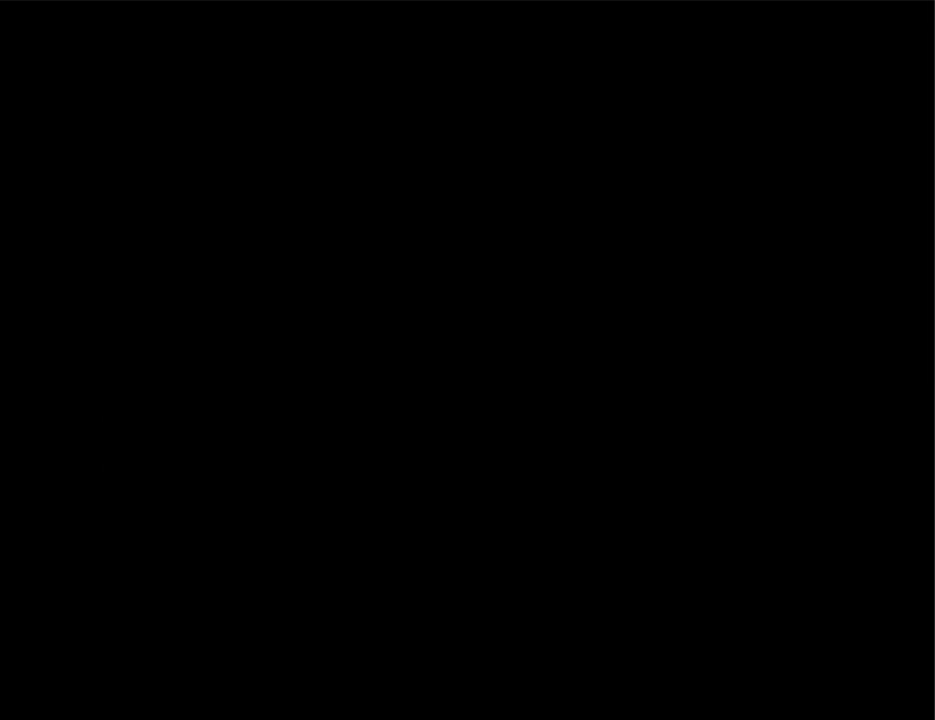
{"keys": ["right"], "events": []}
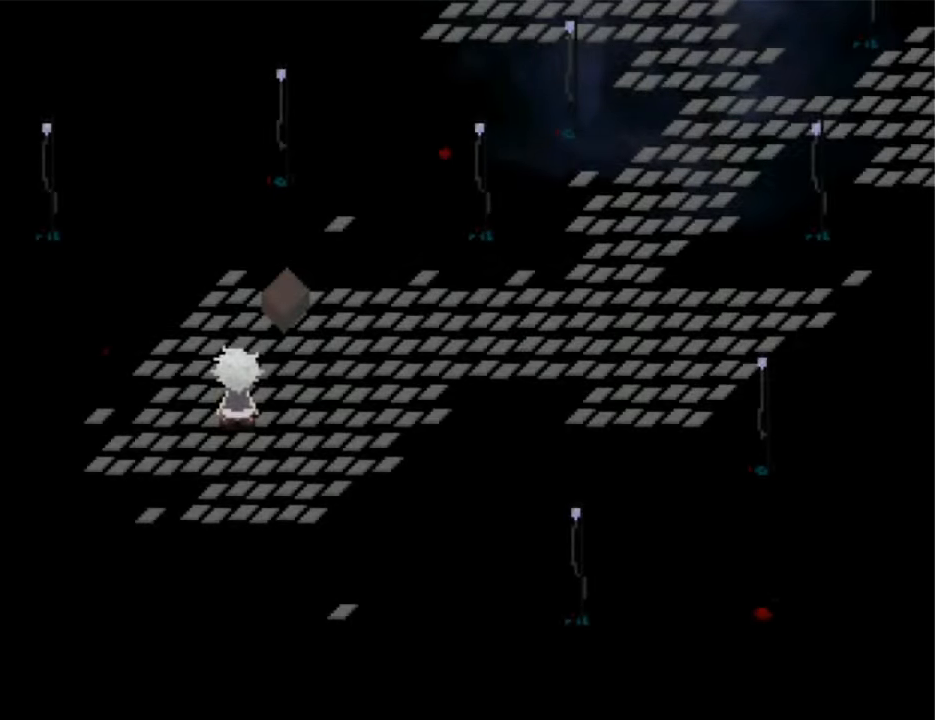
{"keys": ["right"], "events": [[367, "up", "down"], [500, "up", "up"]]}
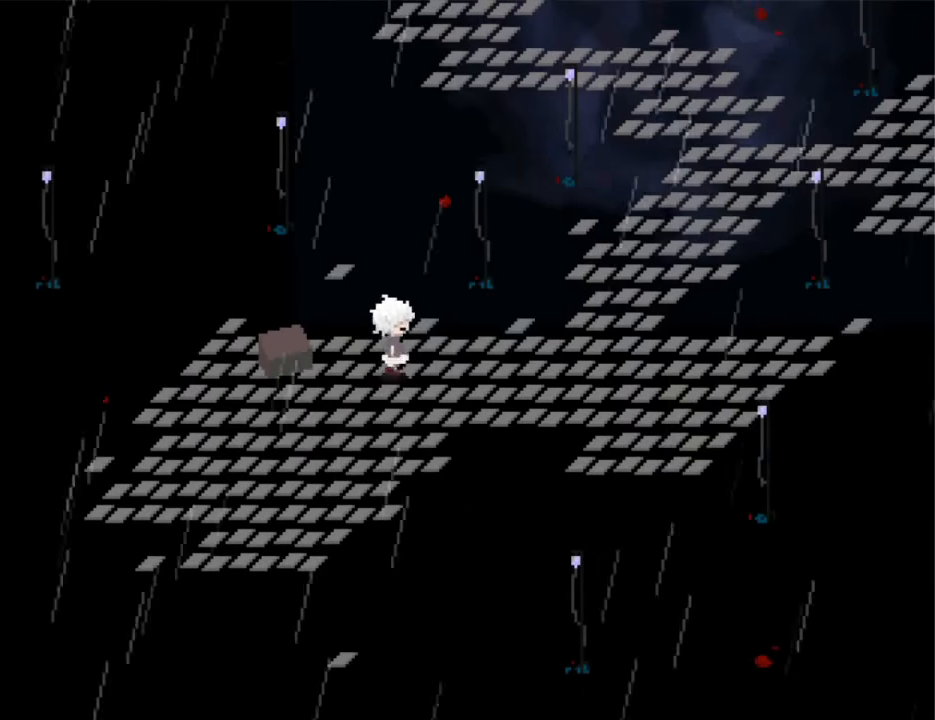
{"keys": ["right", "up"], "events": [[400, "up", "down"]]}
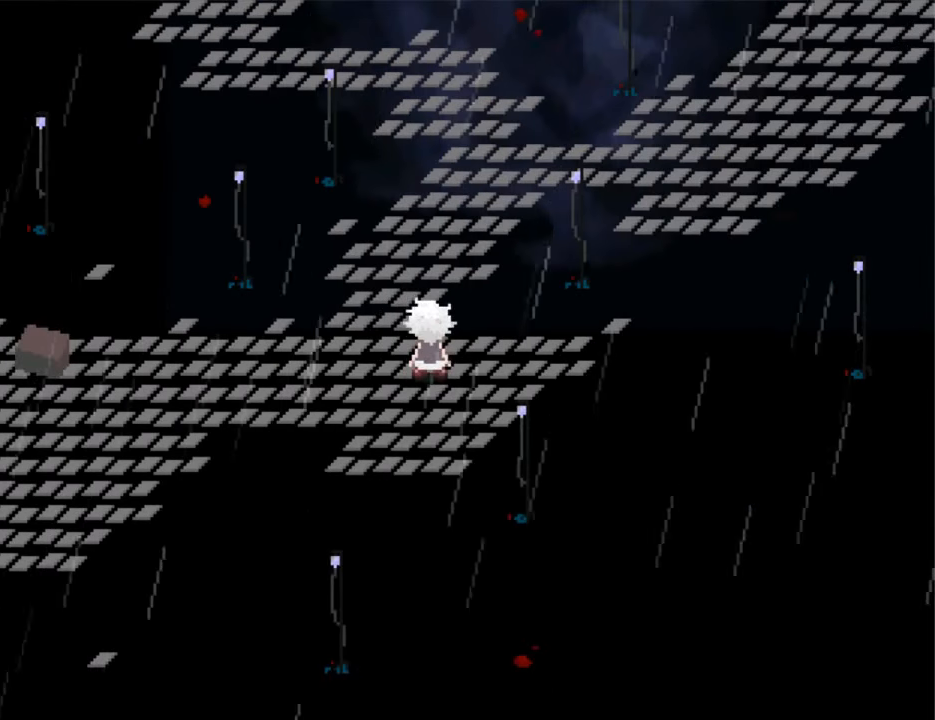
{"keys": ["up"], "events": [[100, "right", "up"], [200, "left", "down"], [234, "left", "up"]]}
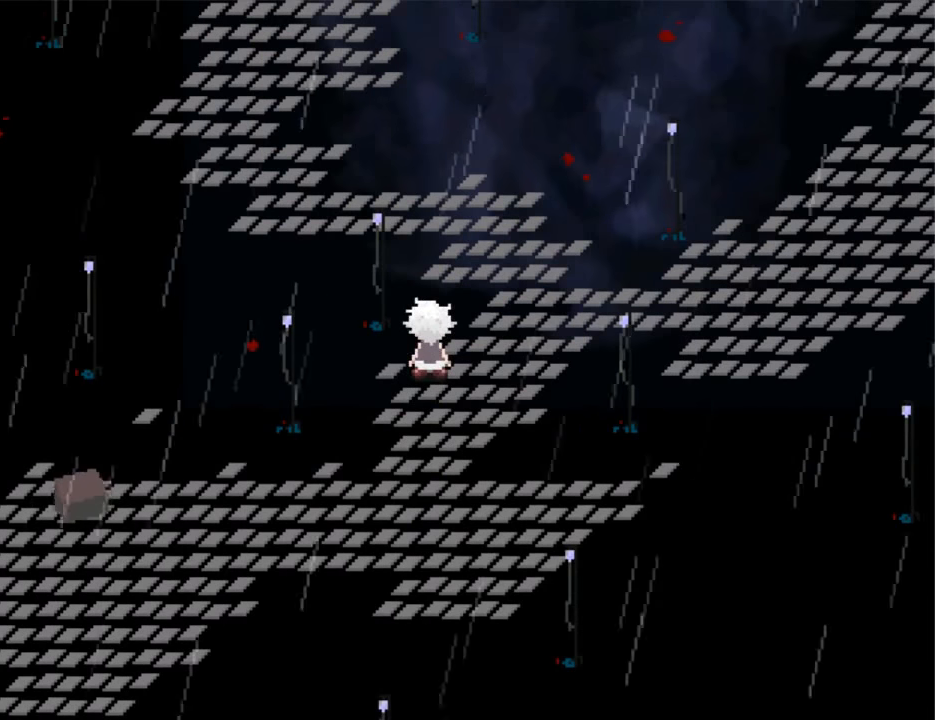
{"keys": ["right"], "events": [[134, "right", "down"], [134, "up", "up"], [300, "up", "down"], [367, "up", "up"]]}
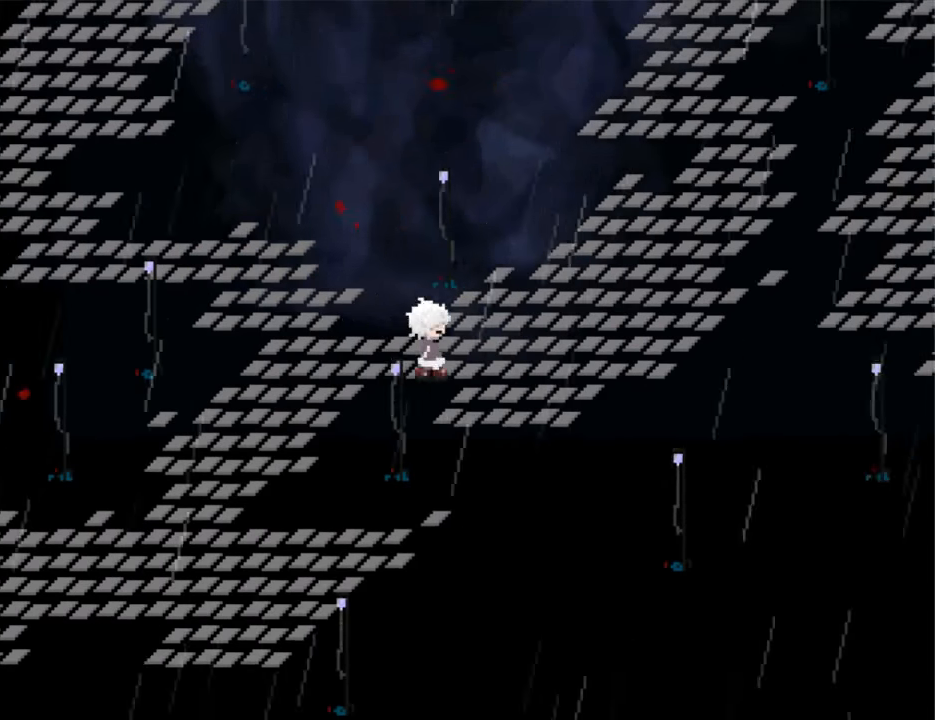
{"keys": ["up"], "events": [[334, "up", "down"], [367, "right", "up"]]}
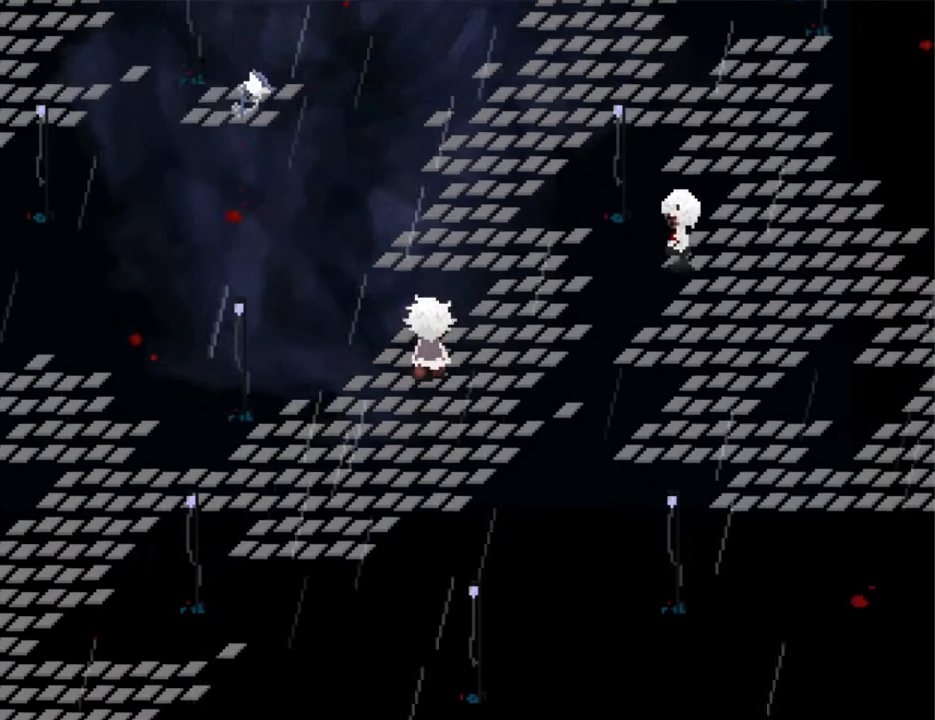
{"keys": ["left"], "events": [[100, "right", "down"], [100, "up", "up"], [200, "right", "up"], [200, "up", "down"], [400, "left", "down"], [434, "up", "up"]]}
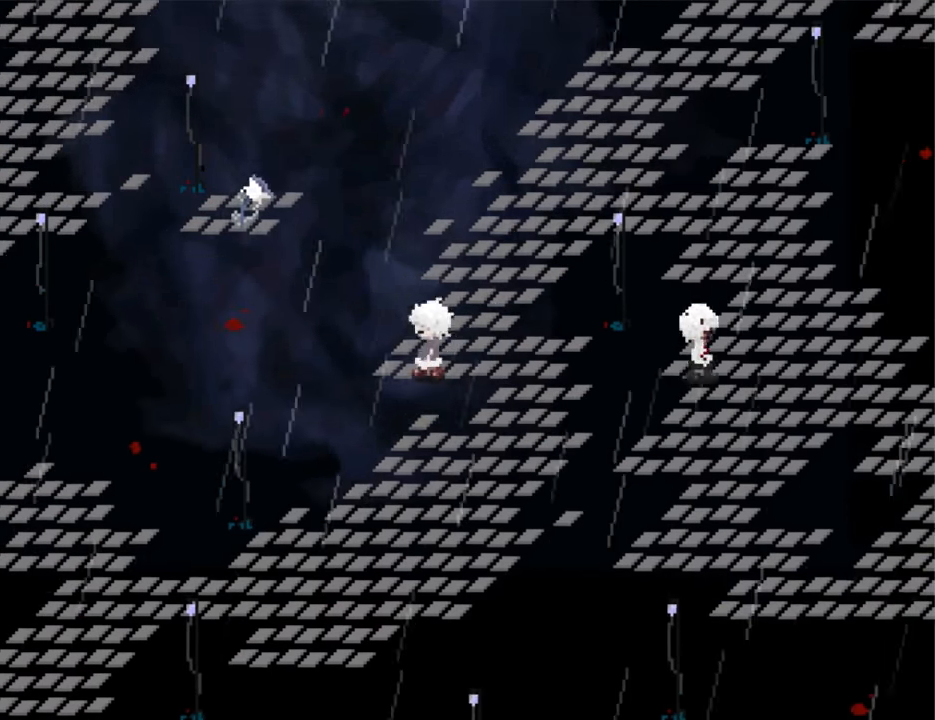
{"keys": ["right", "up"], "events": [[34, "left", "up"], [34, "up", "down"], [300, "right", "down"], [367, "up", "up"], [434, "up", "down"]]}
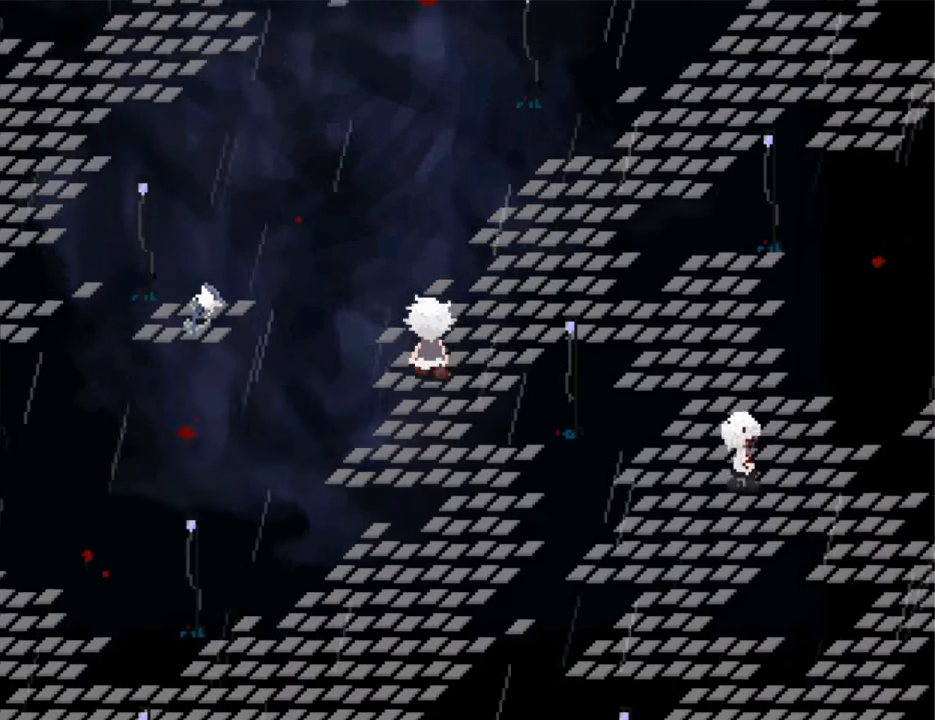
{"keys": ["right"], "events": [[34, "up", "up"], [167, "up", "down"], [267, "up", "up"], [367, "up", "down"], [467, "up", "up"]]}
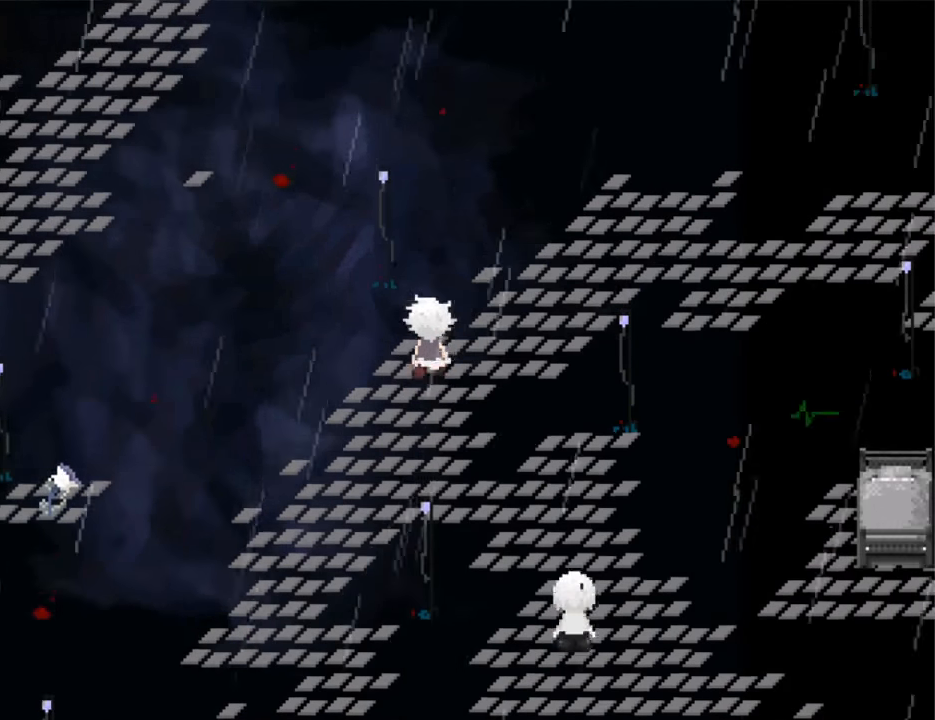
{"keys": ["right"], "events": [[100, "up", "down"], [134, "up", "up"], [300, "up", "down"], [334, "up", "up"], [367, "up", "down"], [467, "up", "up"]]}